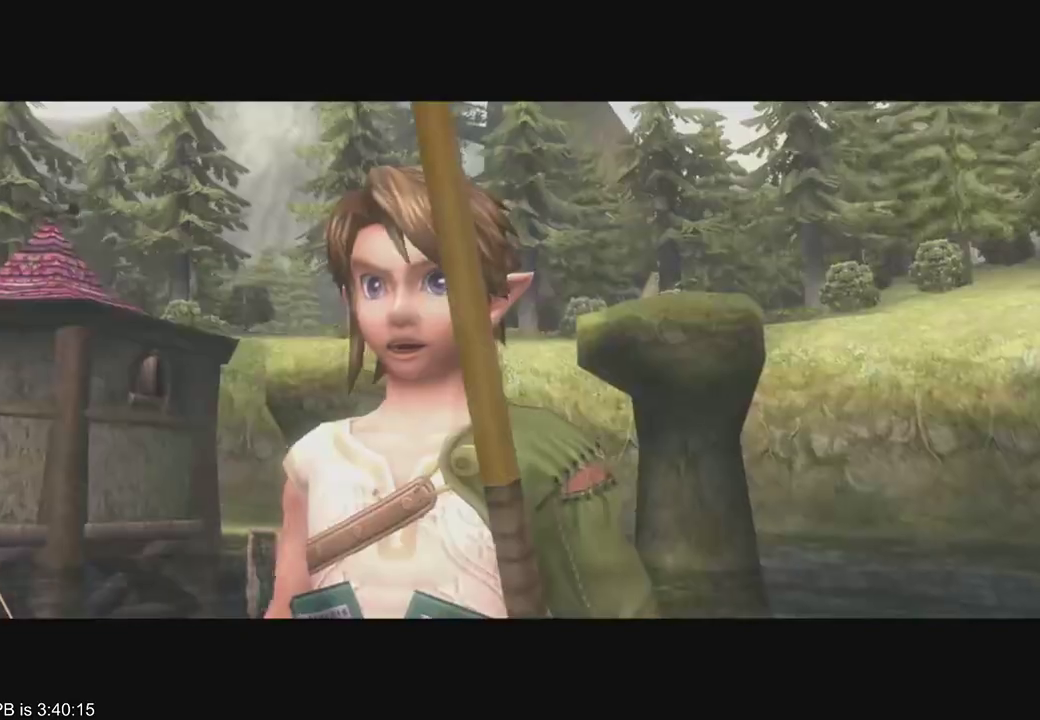
Gameplay with a controller (Xbox layout); each line is a JSON object with the inputs held at the frame after it (dt_ms = milliseconds from this image to that frame). "events" lists button and stick changes between this image and that frame as [ms after this image, input, new state], when the widget could be followed in between. Not read: L3 R3.
{"dt_ms": 500, "buttons": [], "left_stick": "center", "right_stick": "center", "events": []}
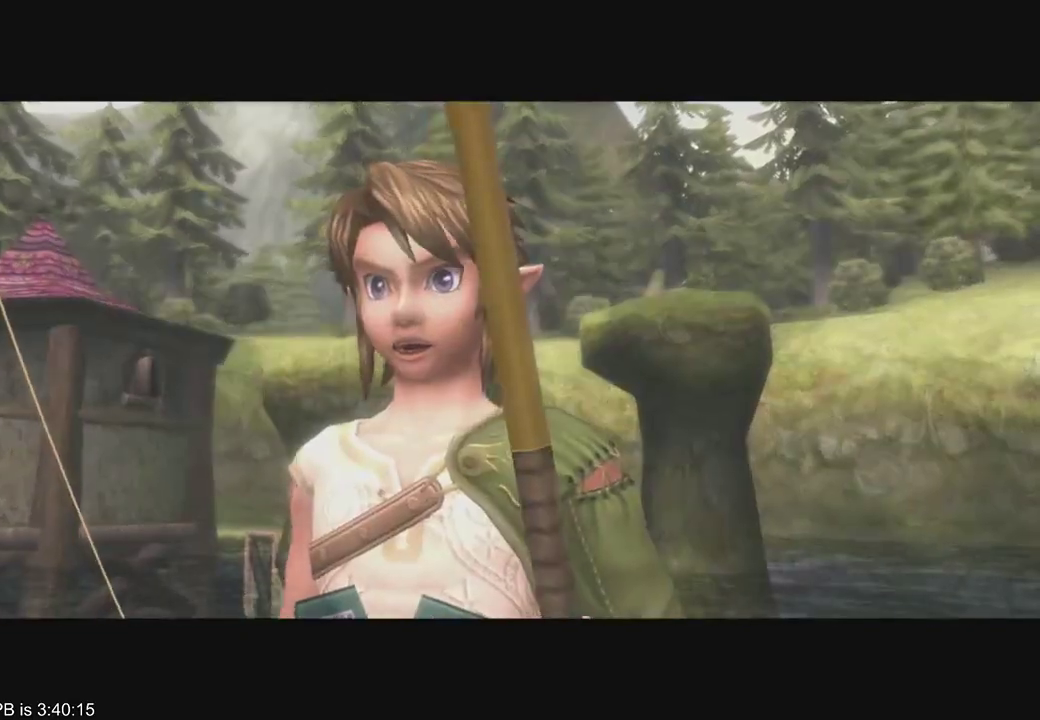
{"dt_ms": 500, "buttons": [], "left_stick": "center", "right_stick": "center", "events": []}
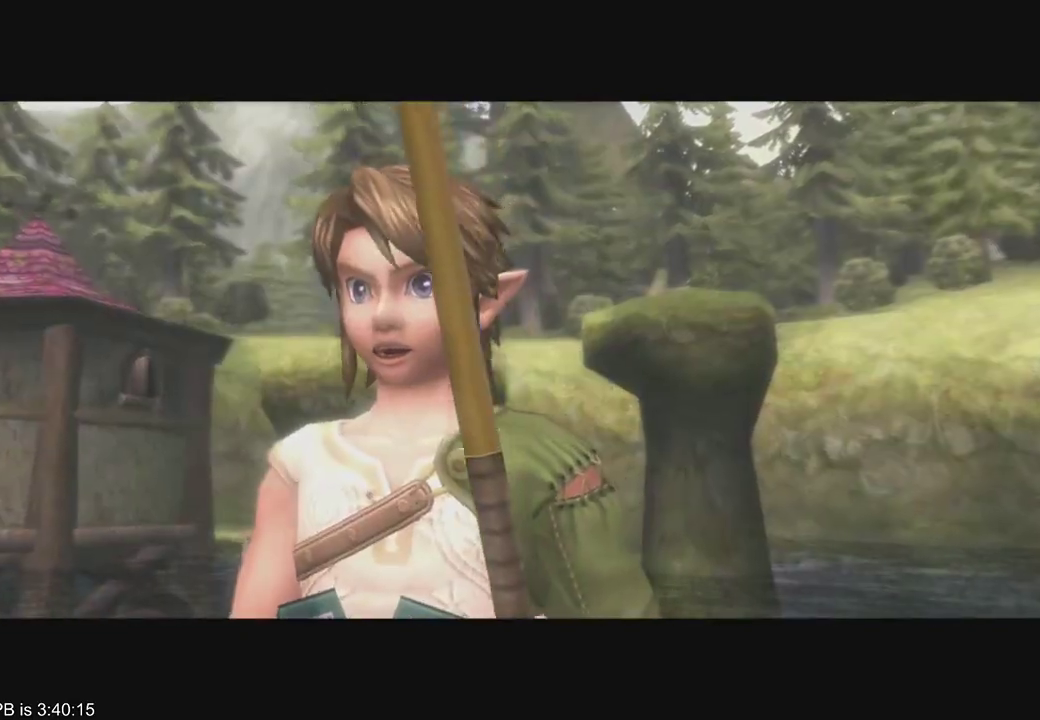
{"dt_ms": 500, "buttons": [], "left_stick": "center", "right_stick": "center", "events": [[133, "R2", "down"], [200, "R2", "up"]]}
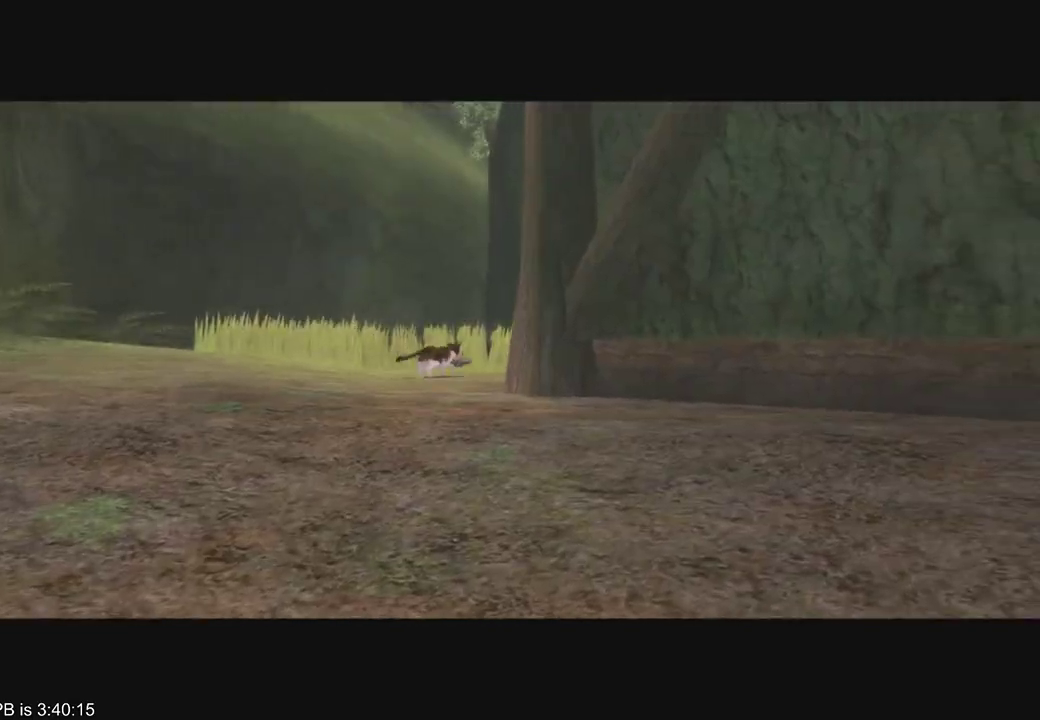
{"dt_ms": 500, "buttons": [], "left_stick": "center", "right_stick": "center", "events": []}
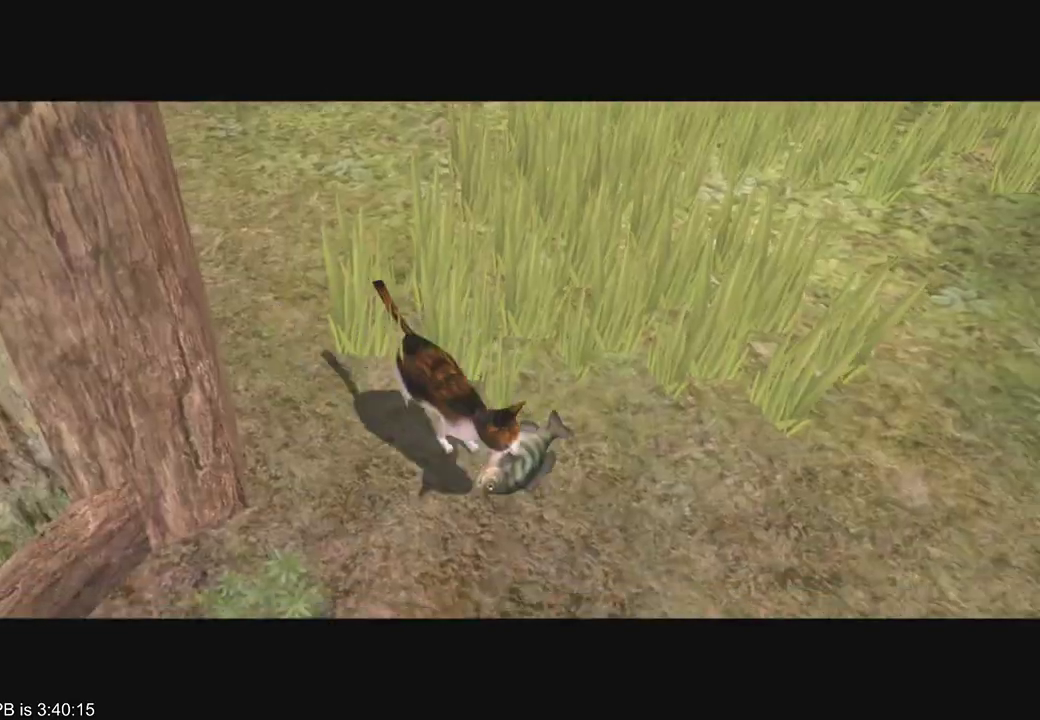
{"dt_ms": 500, "buttons": [], "left_stick": "center", "right_stick": "center", "events": []}
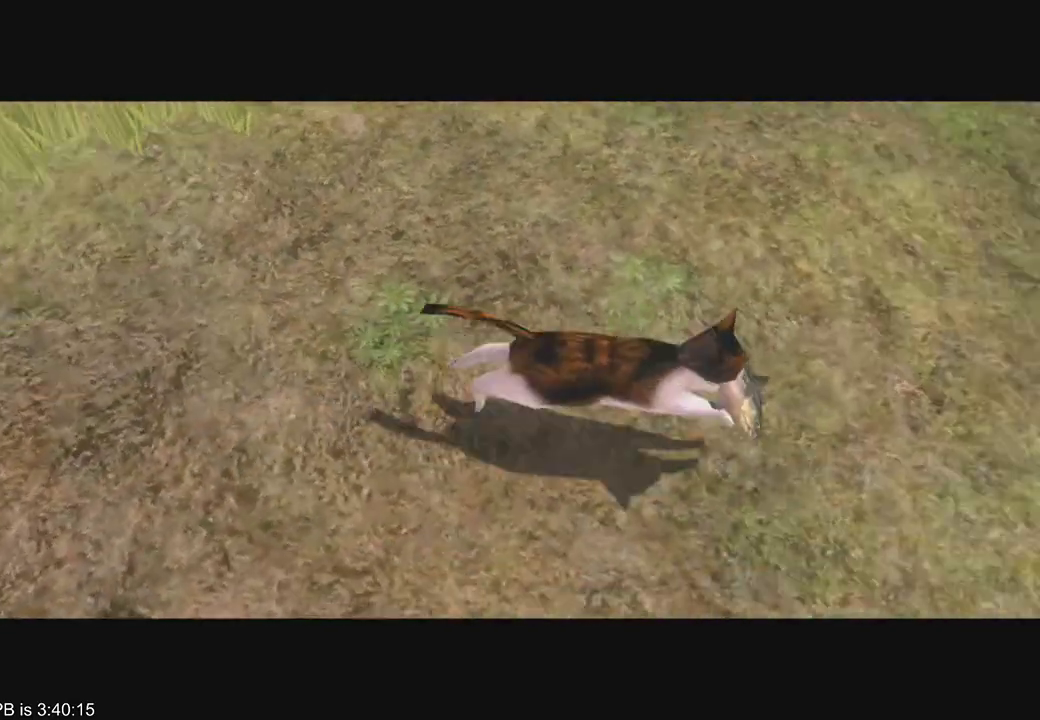
{"dt_ms": 500, "buttons": [], "left_stick": "center", "right_stick": "center", "events": []}
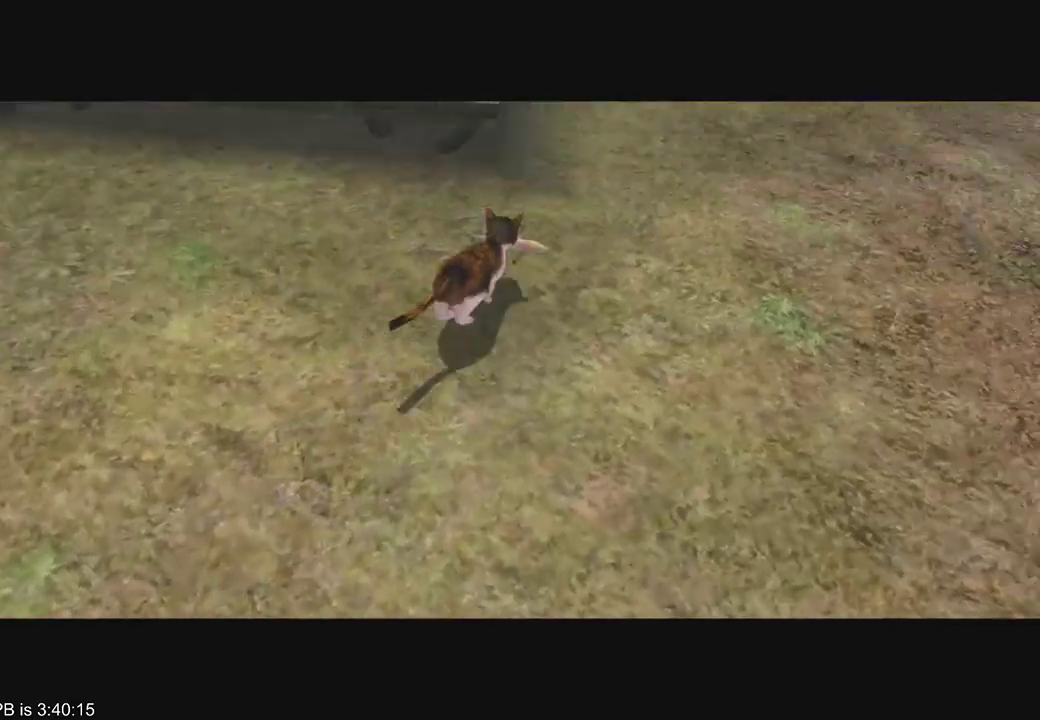
{"dt_ms": 500, "buttons": [], "left_stick": "center", "right_stick": "center", "events": []}
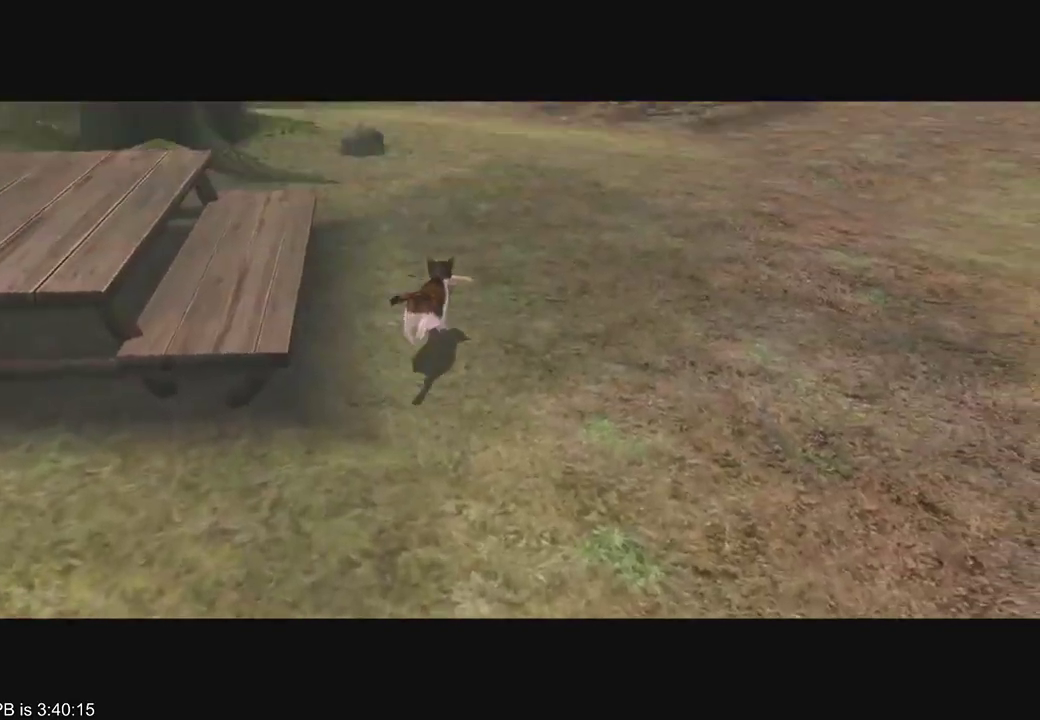
{"dt_ms": 500, "buttons": [], "left_stick": "center", "right_stick": "center", "events": []}
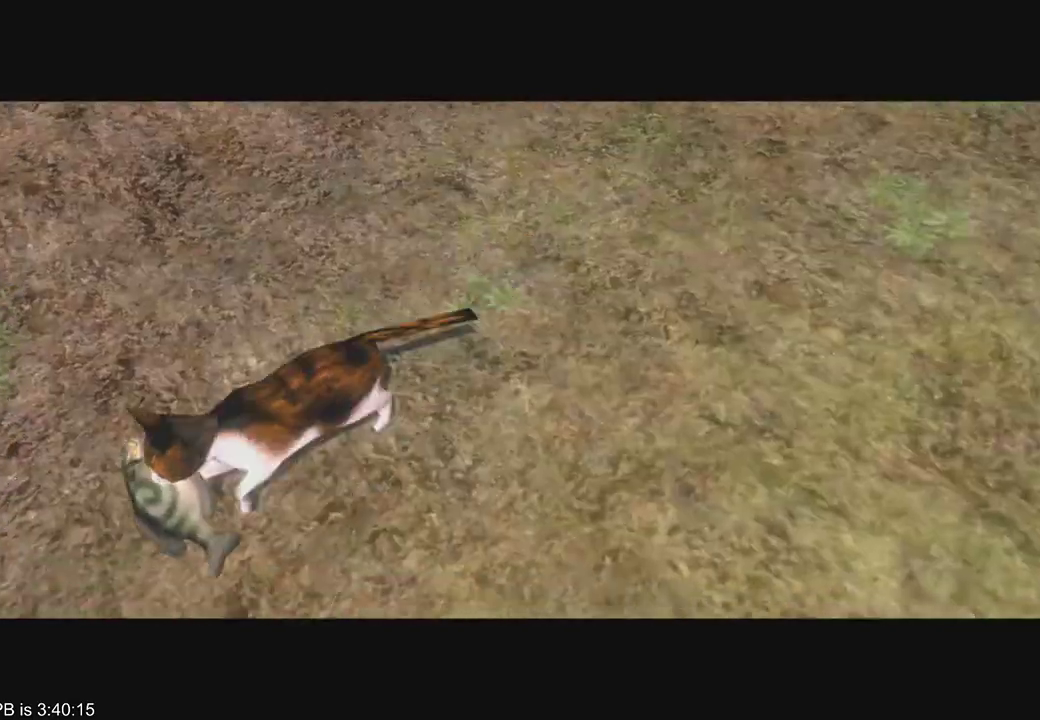
{"dt_ms": 500, "buttons": [], "left_stick": "center", "right_stick": "center", "events": []}
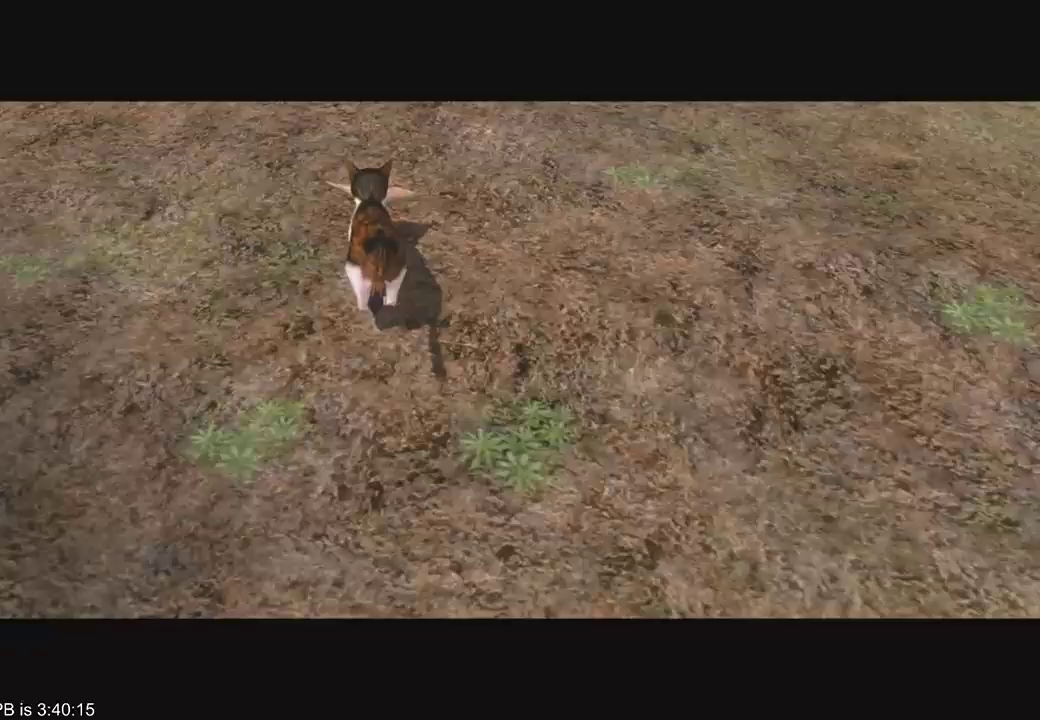
{"dt_ms": 500, "buttons": [], "left_stick": "left", "right_stick": "right", "events": [[267, "right_stick", "right"], [300, "left_stick", "left"]]}
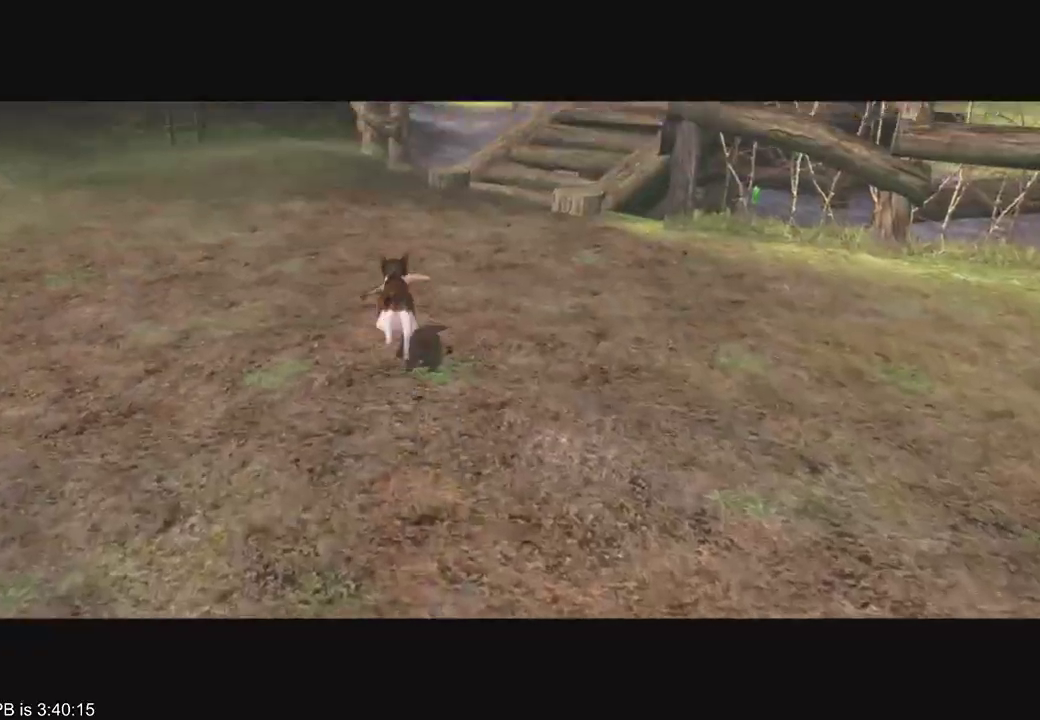
{"dt_ms": 1000, "buttons": [], "left_stick": "center", "right_stick": "center", "events": [[367, "left_stick", "center"], [367, "right_stick", "center"], [500, "left_stick", "right"], [500, "right_stick", "left"], [633, "right_stick", "center"], [700, "left_stick", "left"], [700, "right_stick", "right"], [900, "right_stick", "center"], [933, "left_stick", "center"]]}
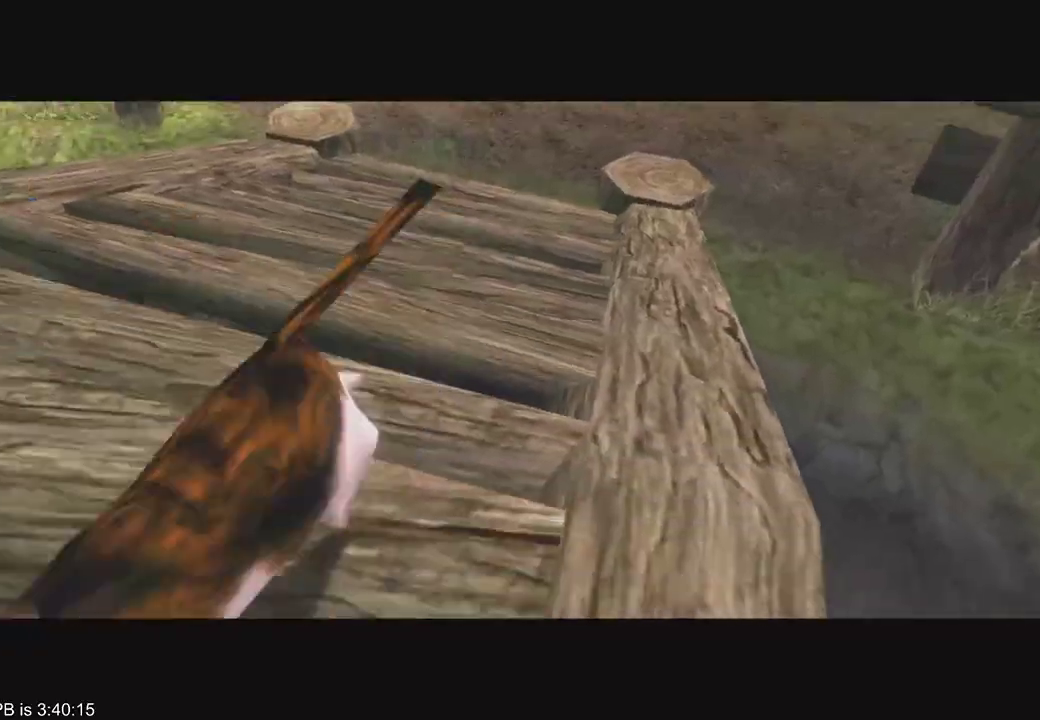
{"dt_ms": 500, "buttons": [], "left_stick": "right", "right_stick": "left", "events": [[200, "left_stick", "right"], [200, "right_stick", "left"], [300, "right_stick", "center"], [333, "left_stick", "center"], [433, "left_stick", "right"], [433, "right_stick", "left"]]}